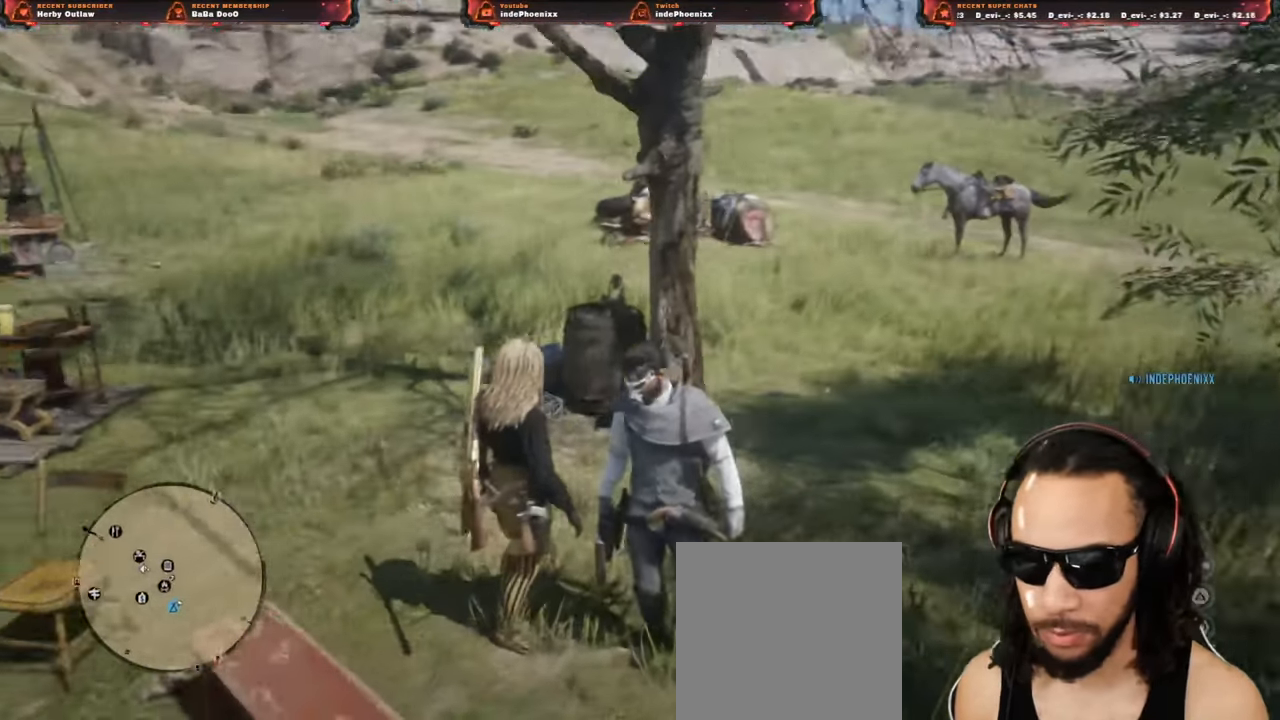
Gameplay with a controller (PlayStation layout); each line is a JSON object with the inputs held at the frame after it. "events" lists button and stick changes between this image and that frame as [ms after this image, input, new state], when the widget could be followed in between.
{"buttons": [], "left_stick": "center", "right_stick": "right", "events": [[167, "L2", "up"], [317, "right_stick", "right"]]}
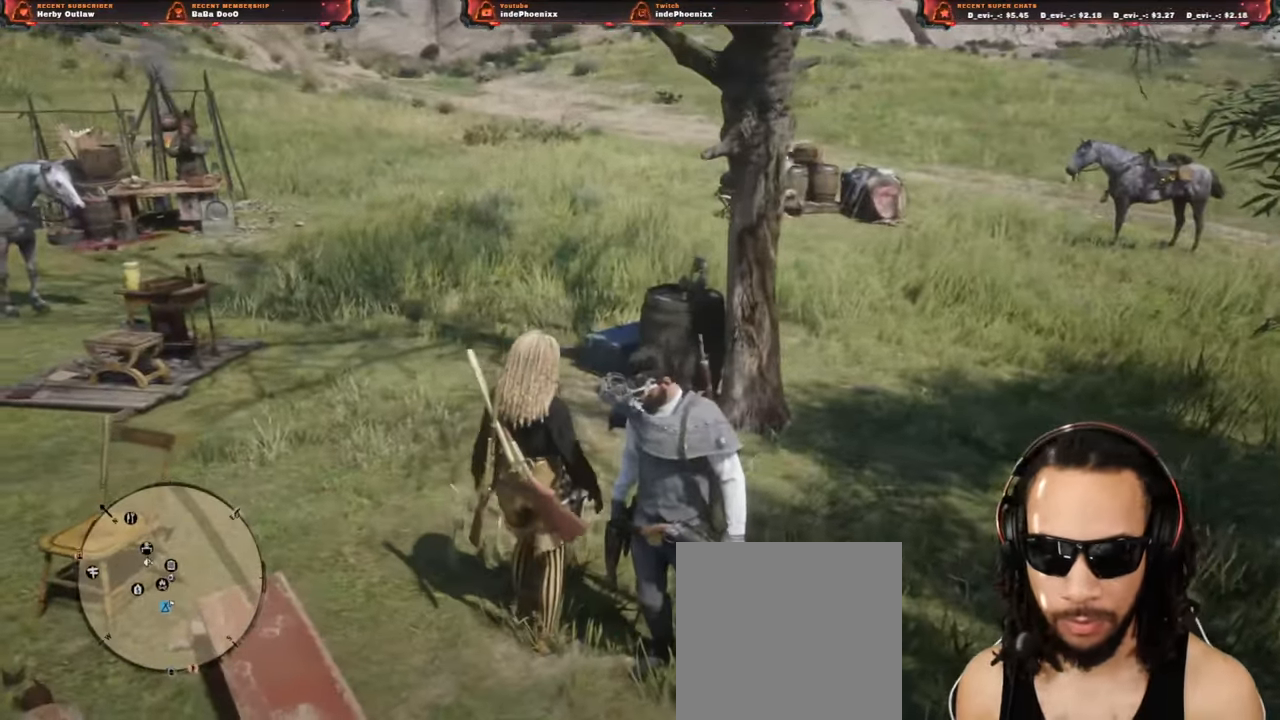
{"buttons": [], "left_stick": "center", "right_stick": "right", "events": []}
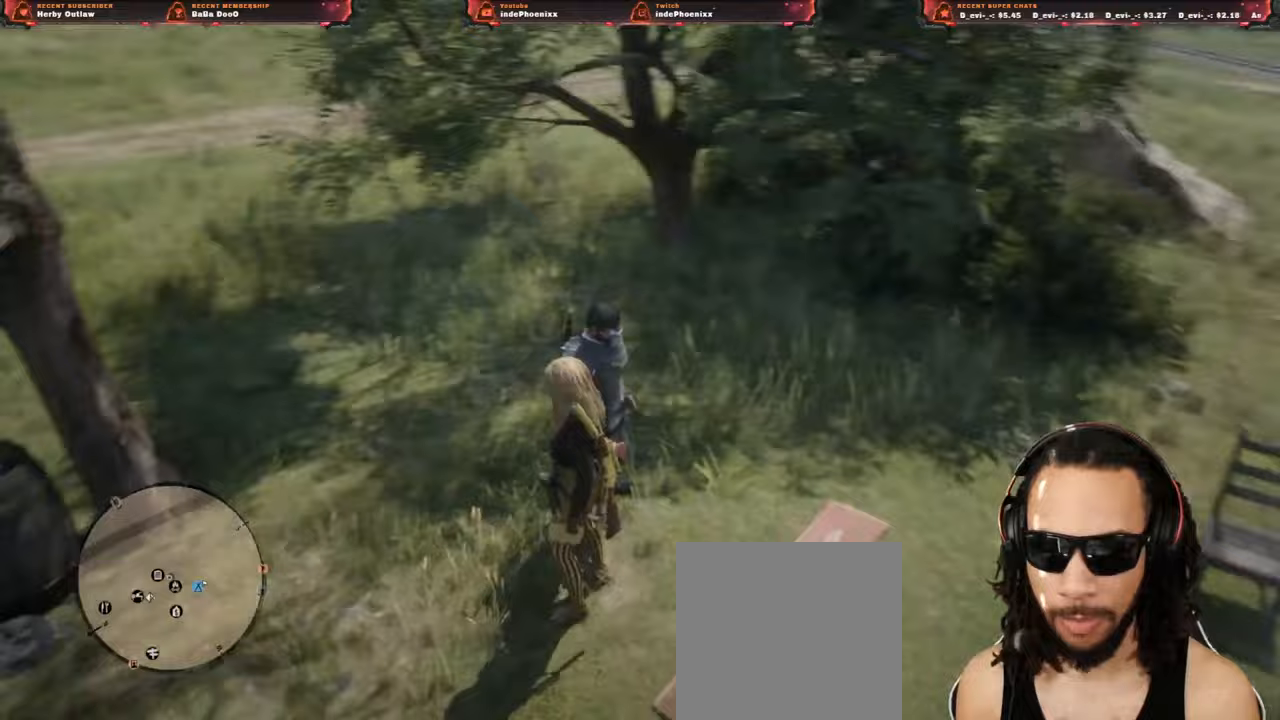
{"buttons": [], "left_stick": "center", "right_stick": "center", "events": [[150, "SELECT", "down"], [200, "SELECT", "up"], [267, "right_stick", "center"]]}
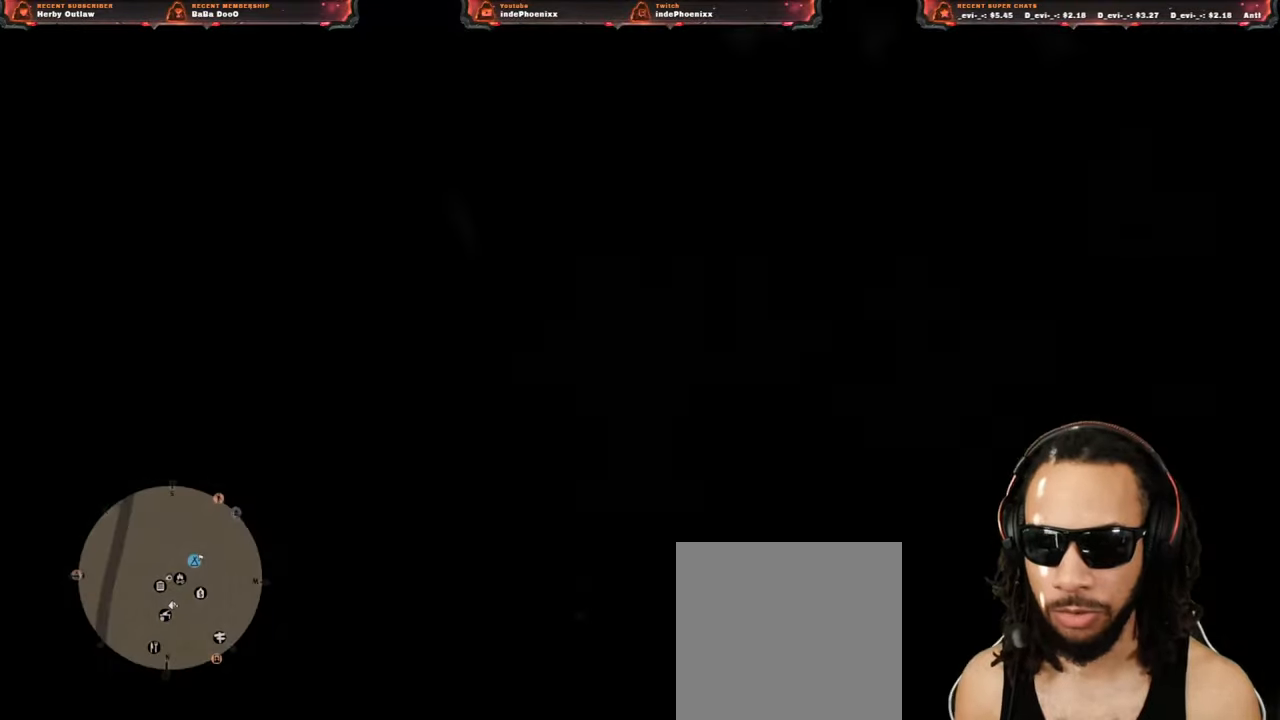
{"buttons": [], "left_stick": "down", "right_stick": "center", "events": [[17, "left_stick", "down"]]}
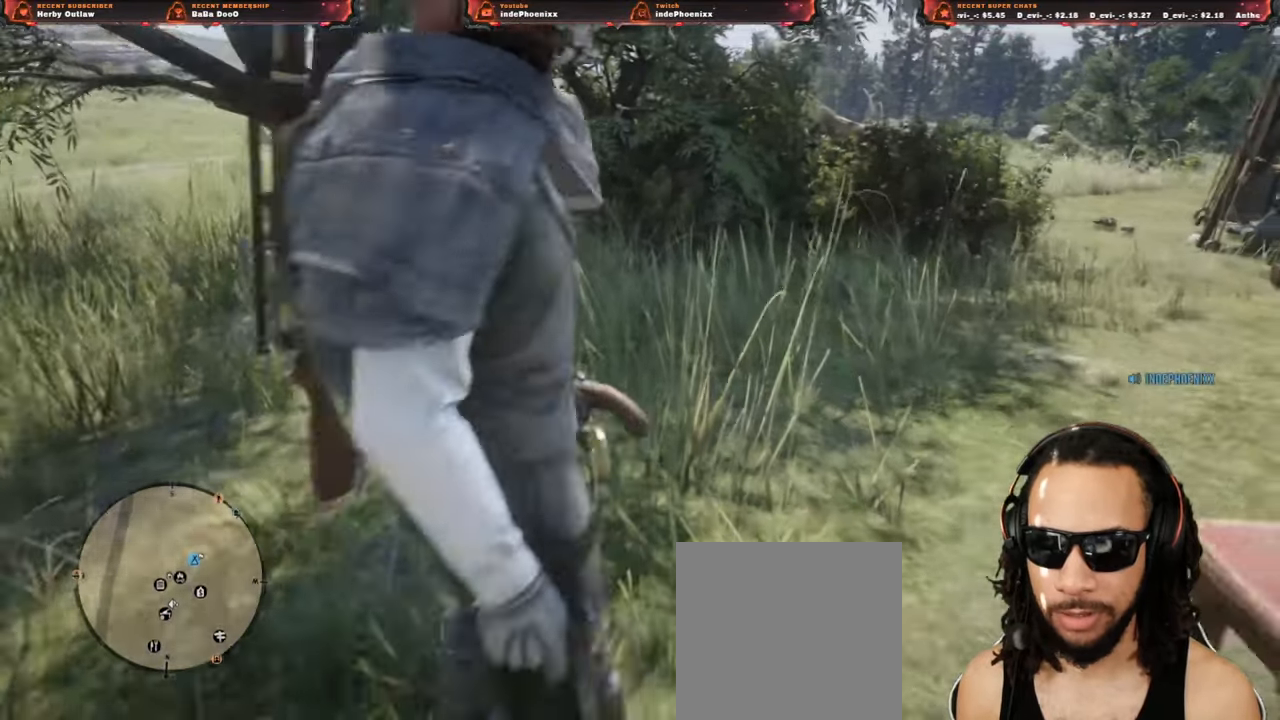
{"buttons": ["L2"], "left_stick": "down", "right_stick": "center", "events": [[67, "L2", "down"]]}
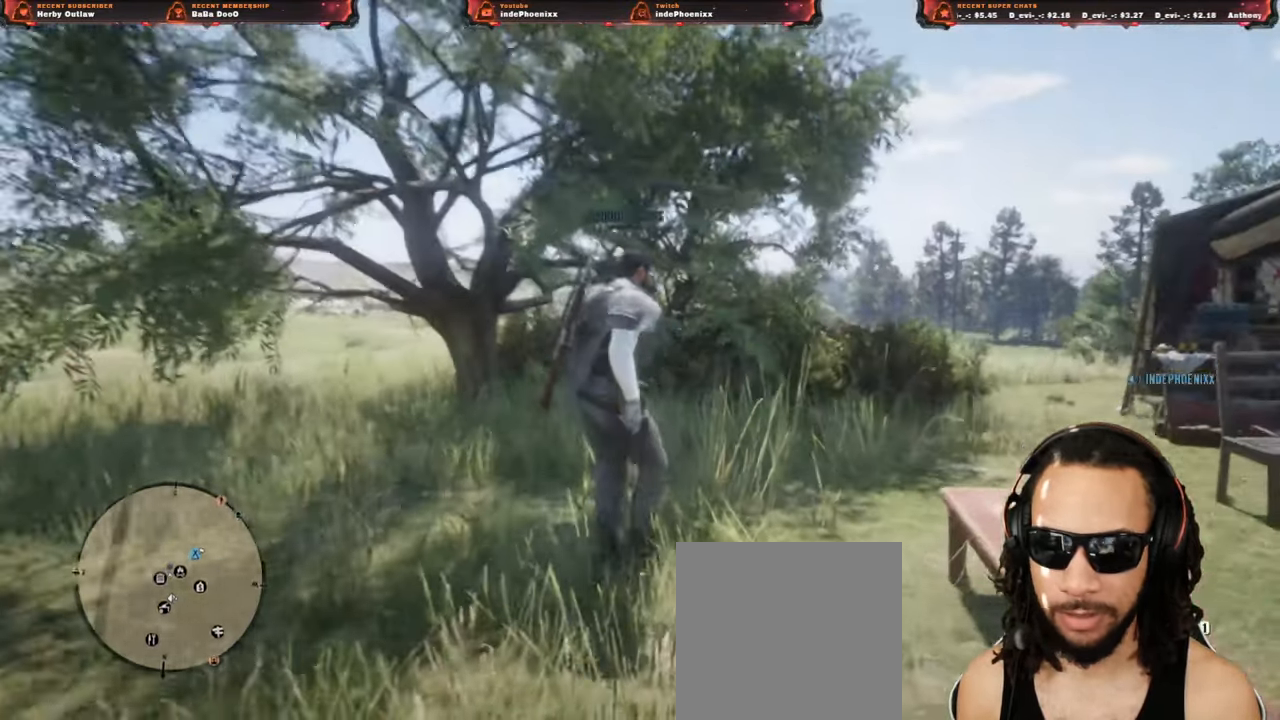
{"buttons": ["L2"], "left_stick": "up", "right_stick": "center"}
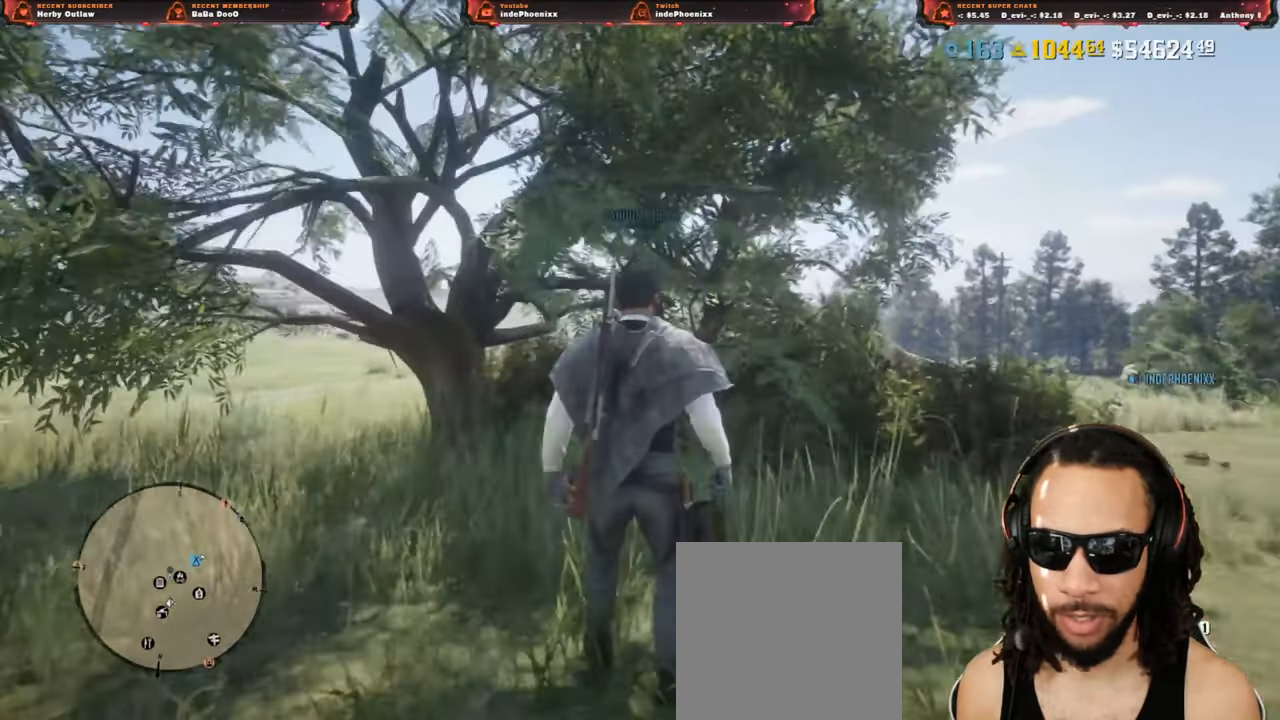
{"buttons": ["L2"], "left_stick": "down", "right_stick": "down", "events": [[250, "left_stick", "down"], [450, "right_stick", "down"]]}
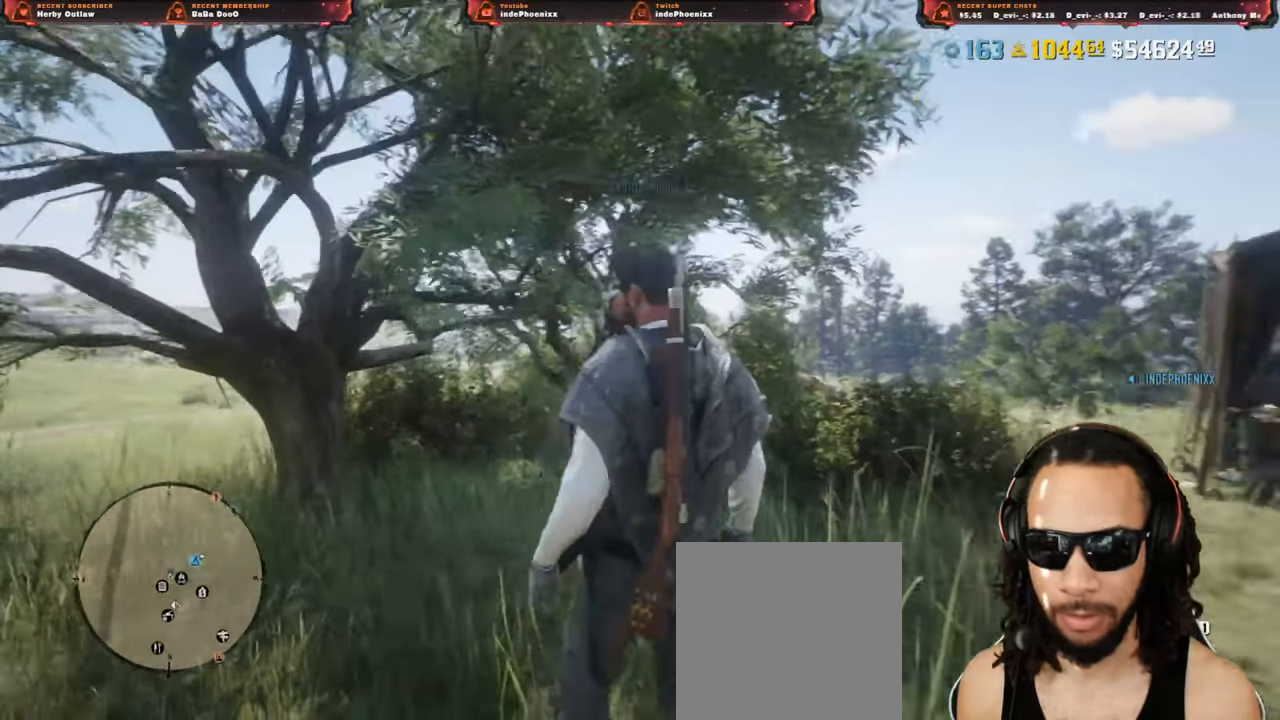
{"buttons": [], "left_stick": "down-right", "right_stick": "center", "events": [[50, "left_stick", "down-right"], [267, "right_stick", "center"], [367, "L2", "up"], [367, "right_stick", "down"], [450, "right_stick", "center"]]}
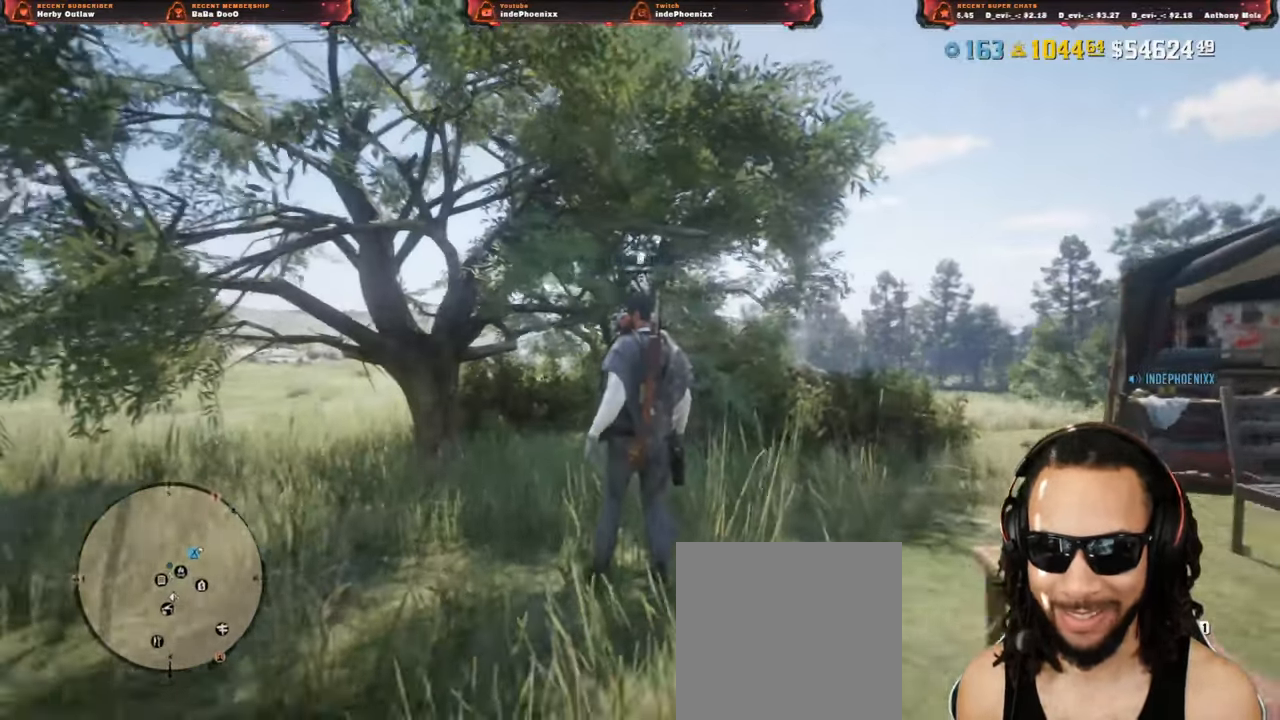
{"buttons": [], "left_stick": "center", "right_stick": "center", "events": [[83, "left_stick", "down"], [417, "left_stick", "center"]]}
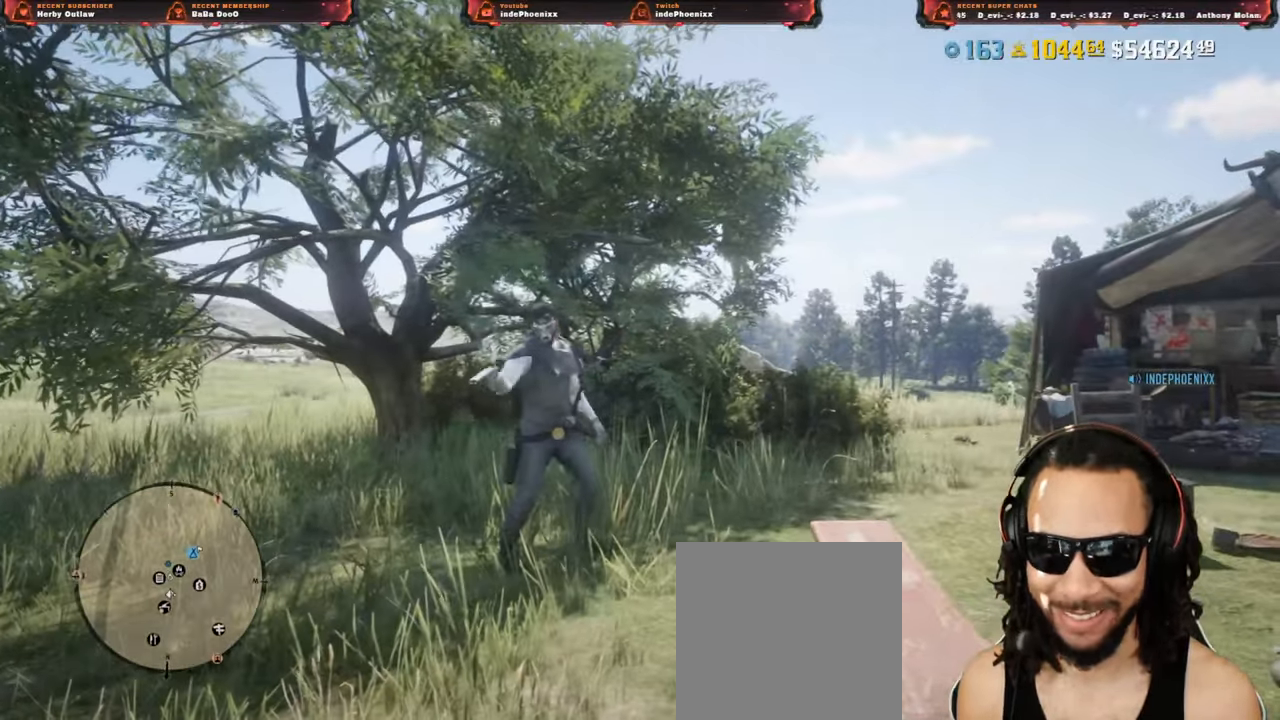
{"buttons": [], "left_stick": "center", "right_stick": "center", "events": []}
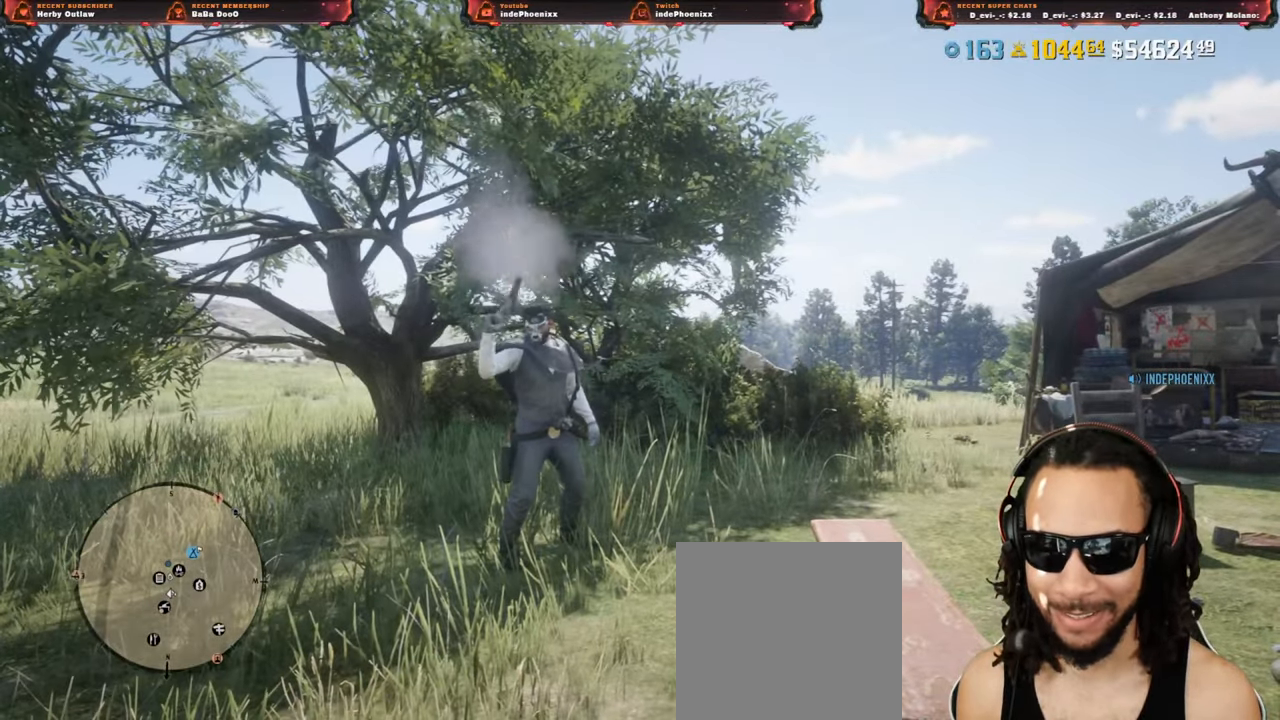
{"buttons": [], "left_stick": "center", "right_stick": "center", "events": []}
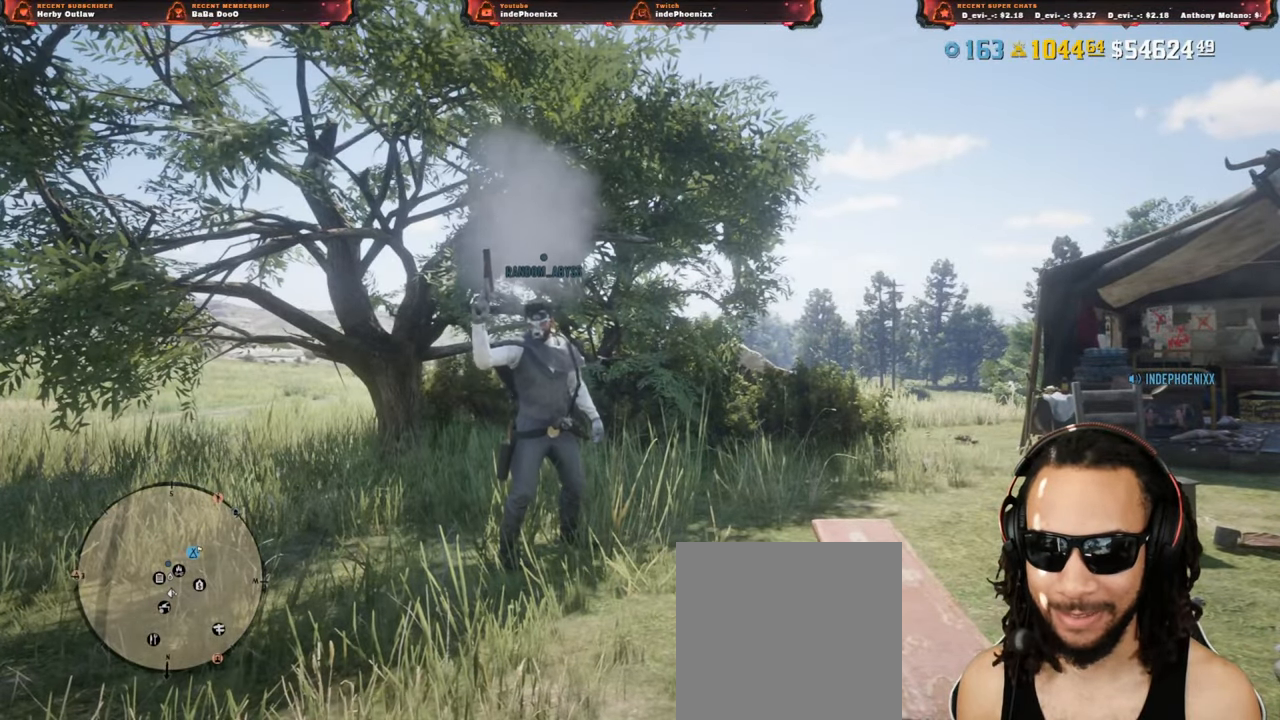
{"buttons": [], "left_stick": "center", "right_stick": "center", "events": []}
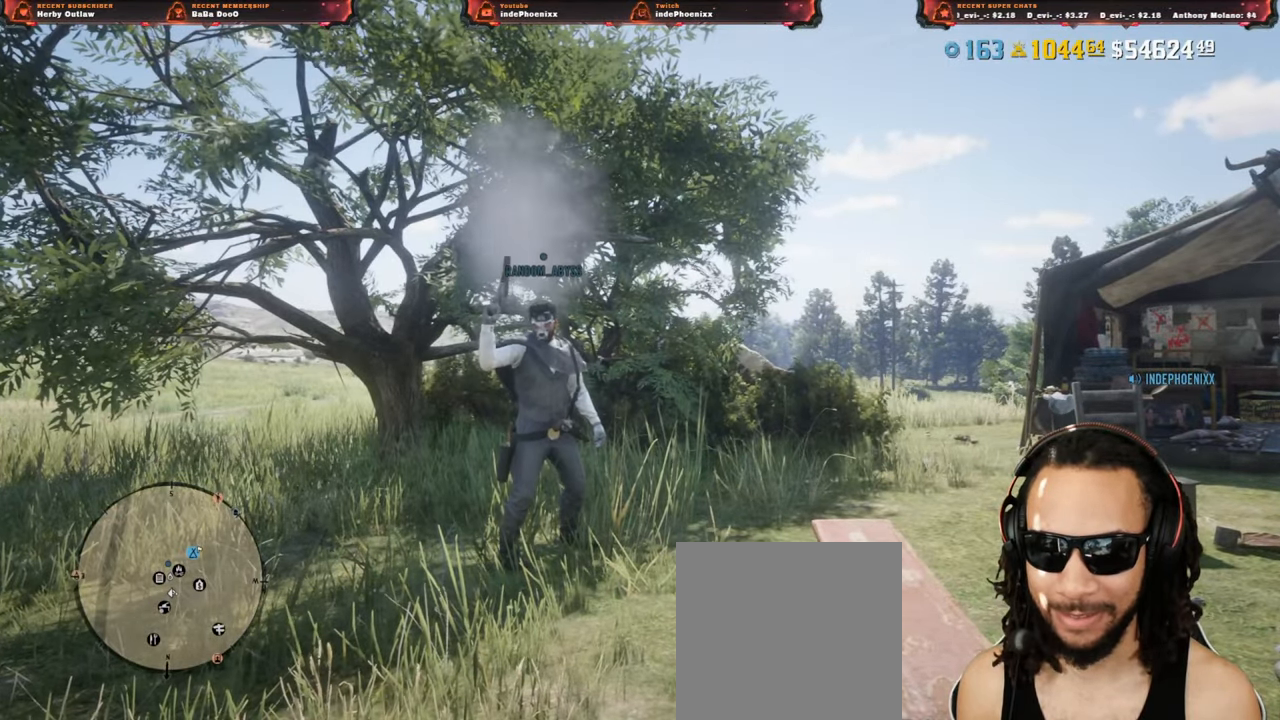
{"buttons": [], "left_stick": "center", "right_stick": "center", "events": []}